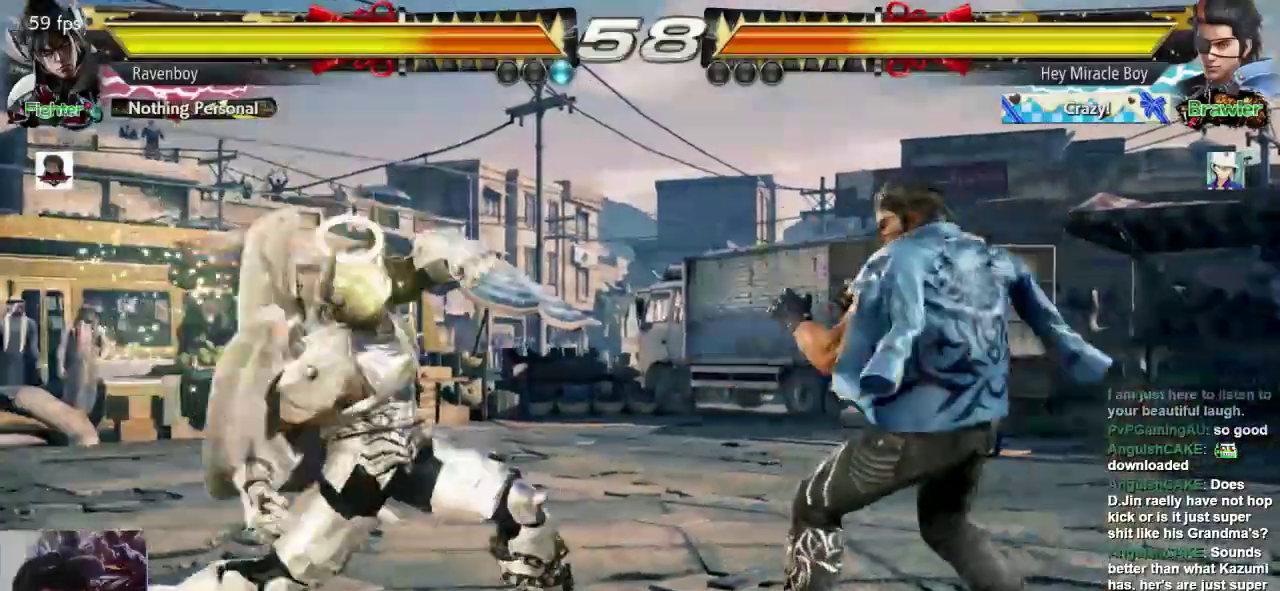
Gameplay with a controller (arcade stick); each line is a JSON object with the inputs held at the frame after it (dt_ms = milliseconds from this image to that frame). "events" lists button and stick changes between this image and that frame as [ms after this image, input, new state], when the widget could be followed in between. Not read: L3 R3.
{"dt_ms": 500, "buttons": [], "left_stick": "left", "events": [[17, "SQUARE", "up"], [50, "left_stick", "center"], [383, "left_stick", "left"]]}
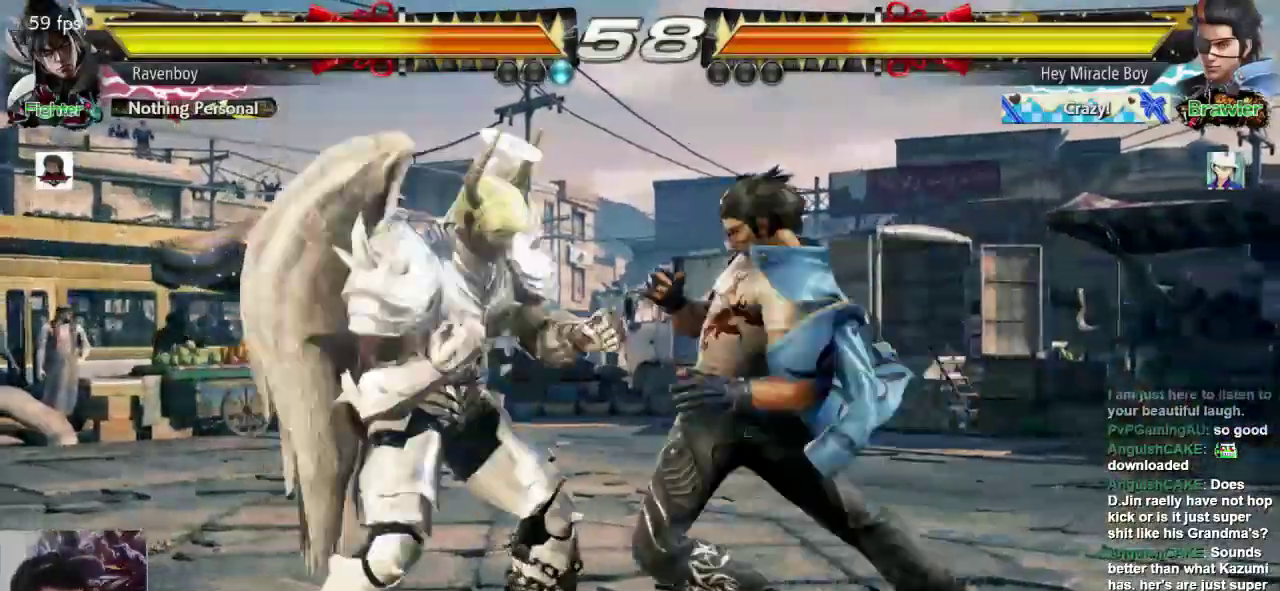
{"dt_ms": 500, "buttons": ["L1"], "left_stick": "center", "events": [[350, "left_stick", "center"], [383, "L1", "down"], [483, "L1", "up"], [500, "L1", "down"]]}
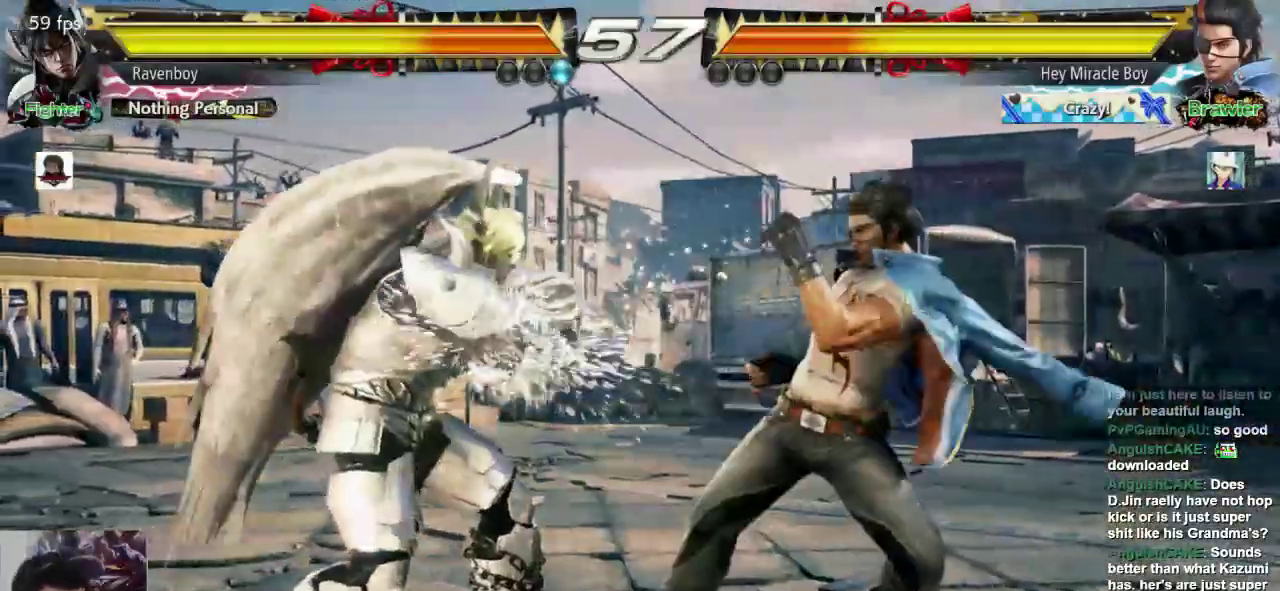
{"dt_ms": 500, "buttons": [], "left_stick": "center", "events": [[83, "L1", "up"], [133, "L1", "down"], [200, "L1", "up"]]}
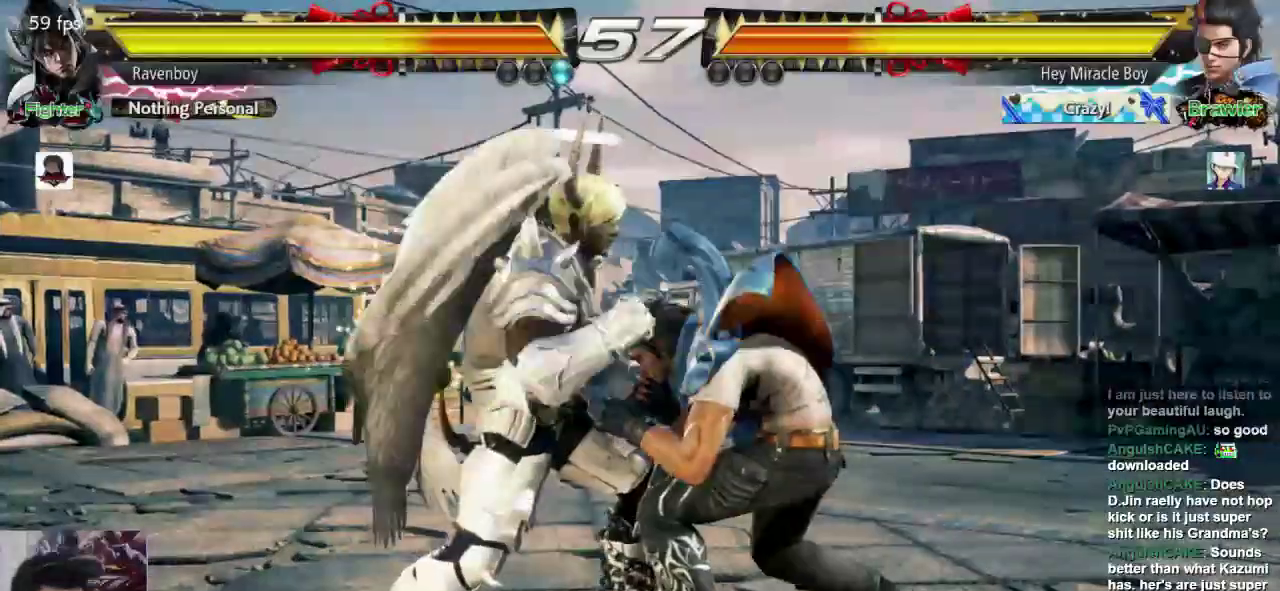
{"dt_ms": 500, "buttons": [], "left_stick": "right", "events": [[133, "left_stick", "left"], [300, "left_stick", "center"], [433, "left_stick", "right"]]}
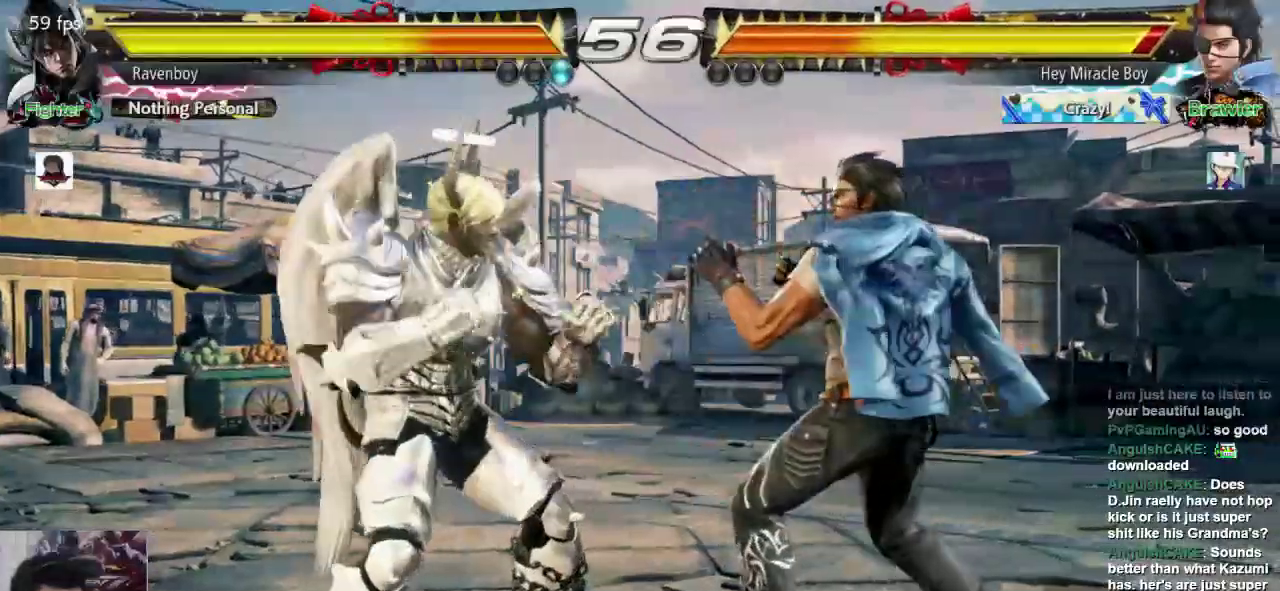
{"dt_ms": 500, "buttons": [], "left_stick": "left"}
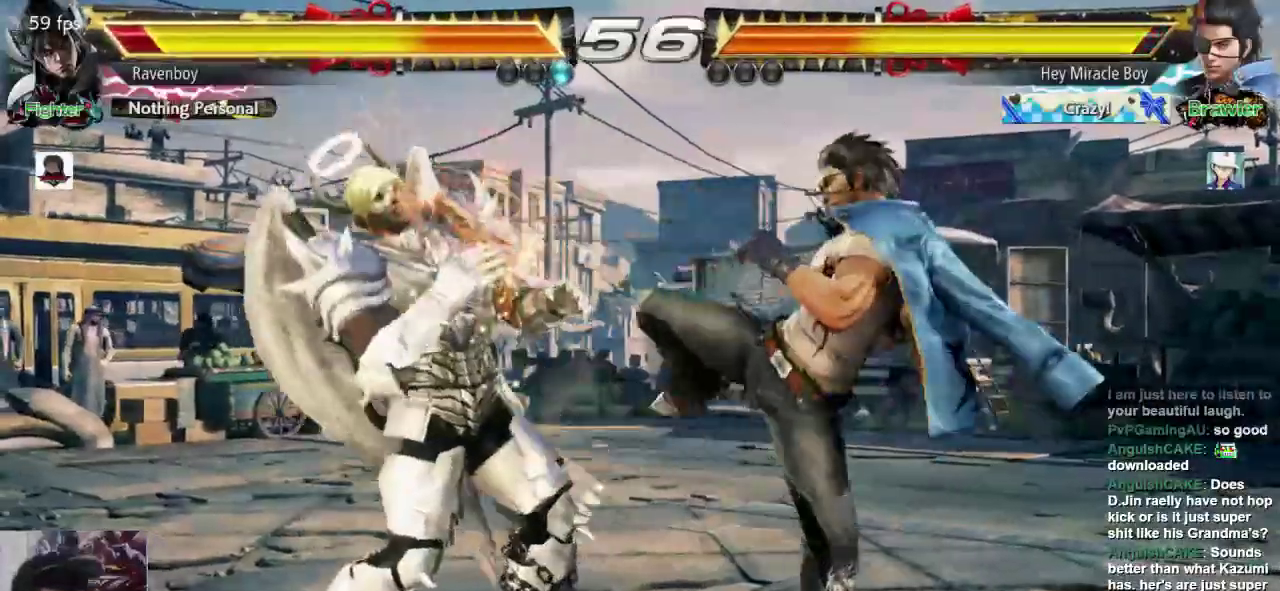
{"dt_ms": 500, "buttons": [], "left_stick": "center", "events": [[67, "left_stick", "center"], [133, "left_stick", "left"], [317, "left_stick", "center"]]}
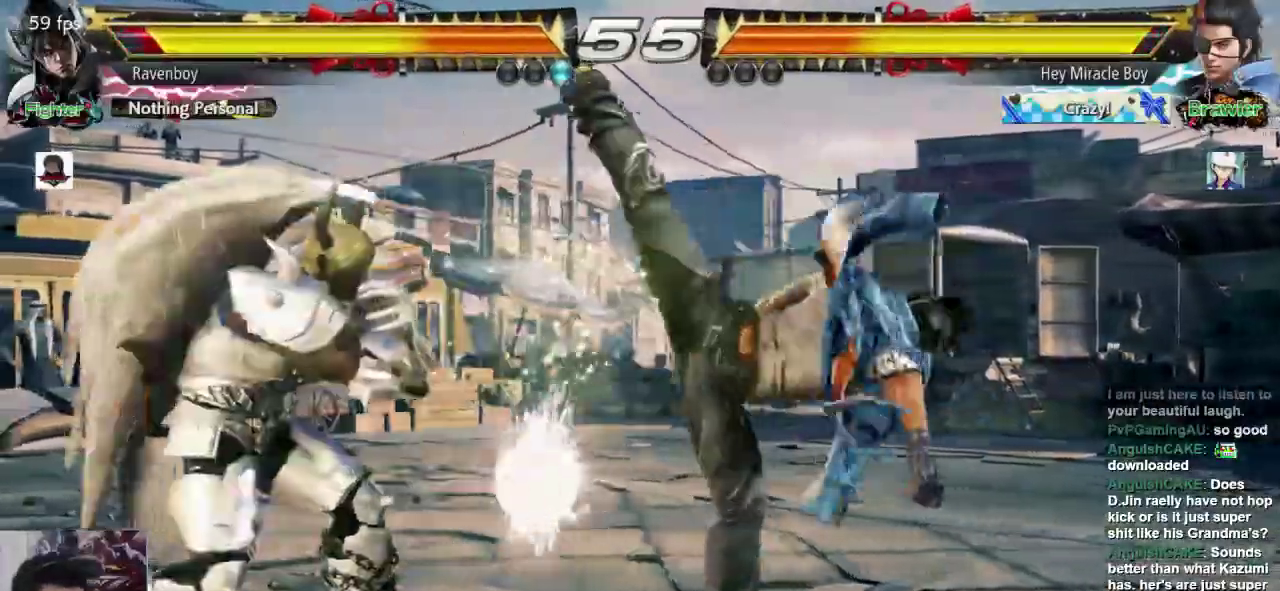
{"dt_ms": 500, "buttons": [], "left_stick": "center", "events": [[83, "left_stick", "down"], [117, "L1", "down"], [150, "left_stick", "center"], [217, "L1", "up"]]}
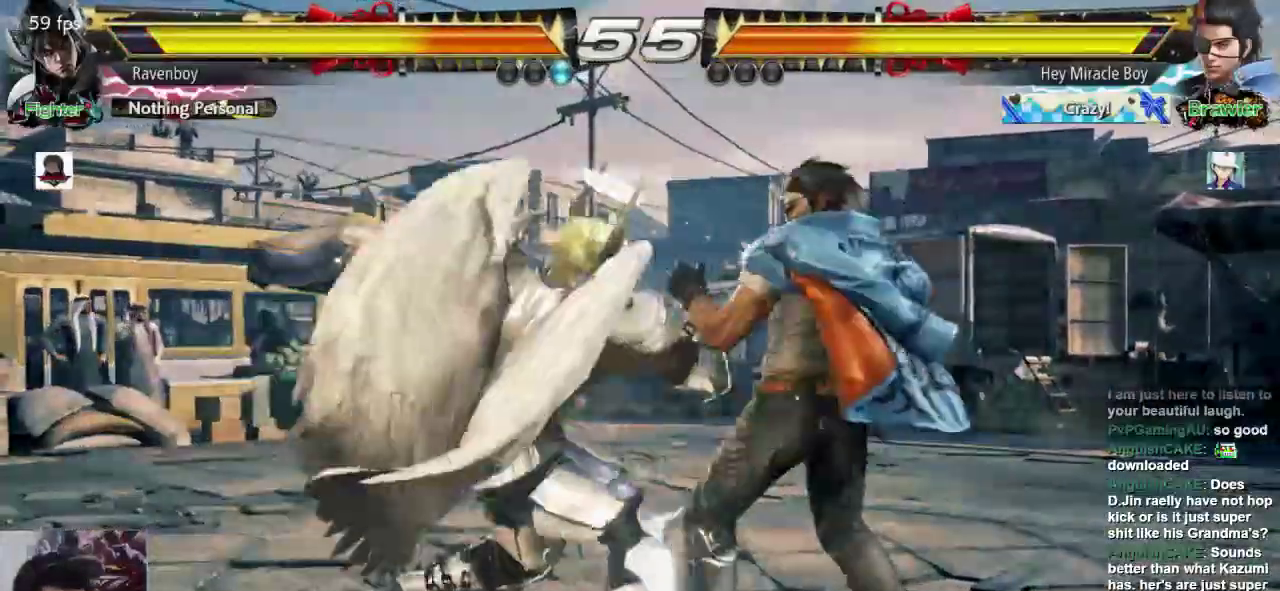
{"dt_ms": 500, "buttons": [], "left_stick": "left", "events": [[417, "left_stick", "left"]]}
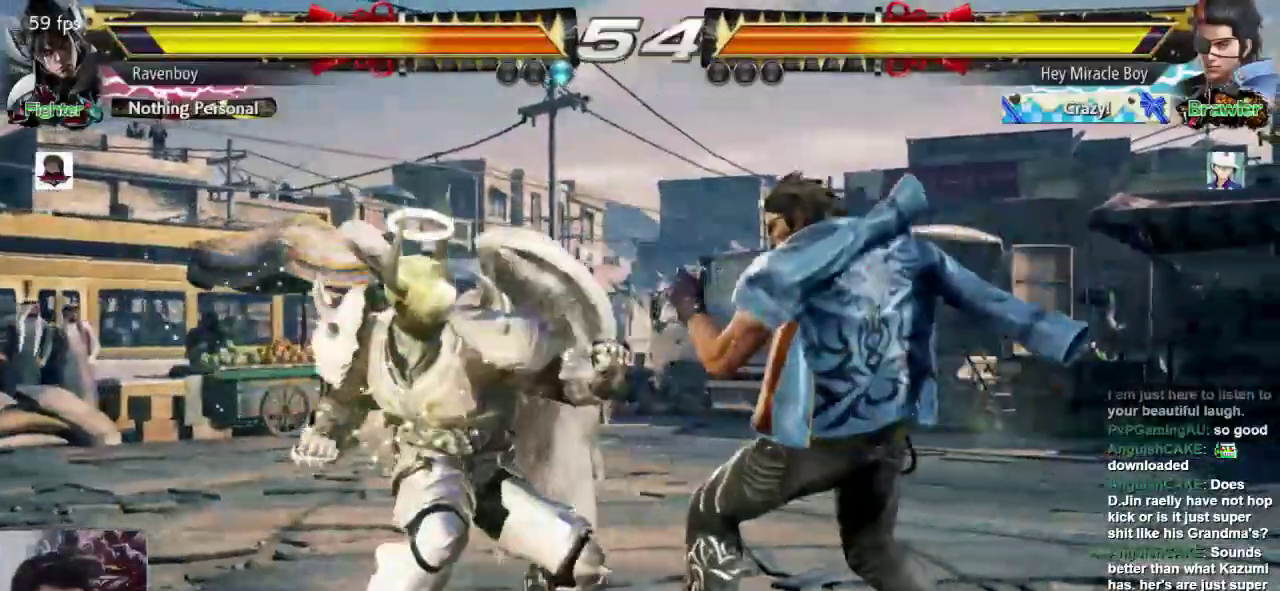
{"dt_ms": 500, "buttons": [], "left_stick": "center"}
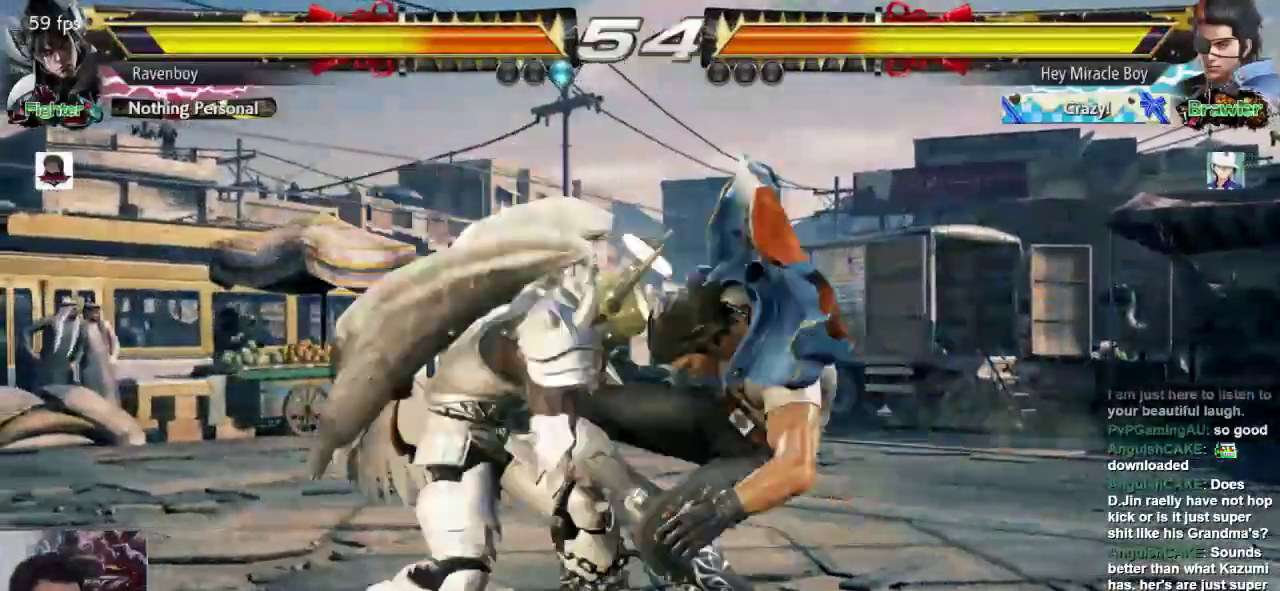
{"dt_ms": 500, "buttons": [], "left_stick": "center"}
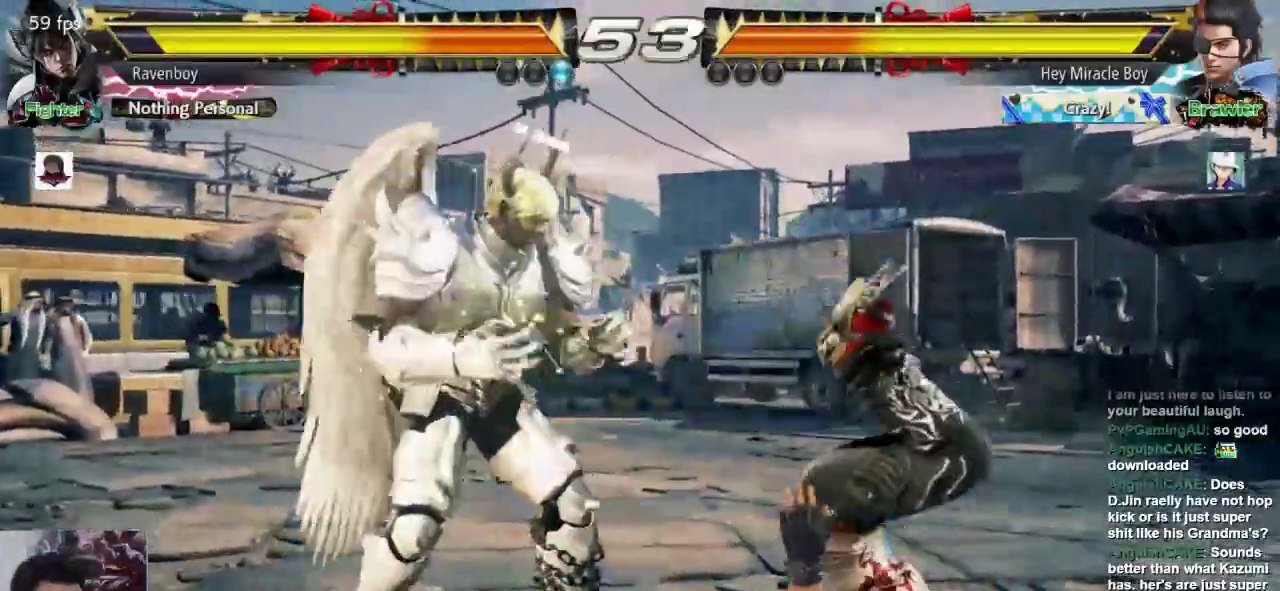
{"dt_ms": 500, "buttons": ["L1"], "left_stick": "right", "events": [[167, "left_stick", "right"], [400, "L1", "down"]]}
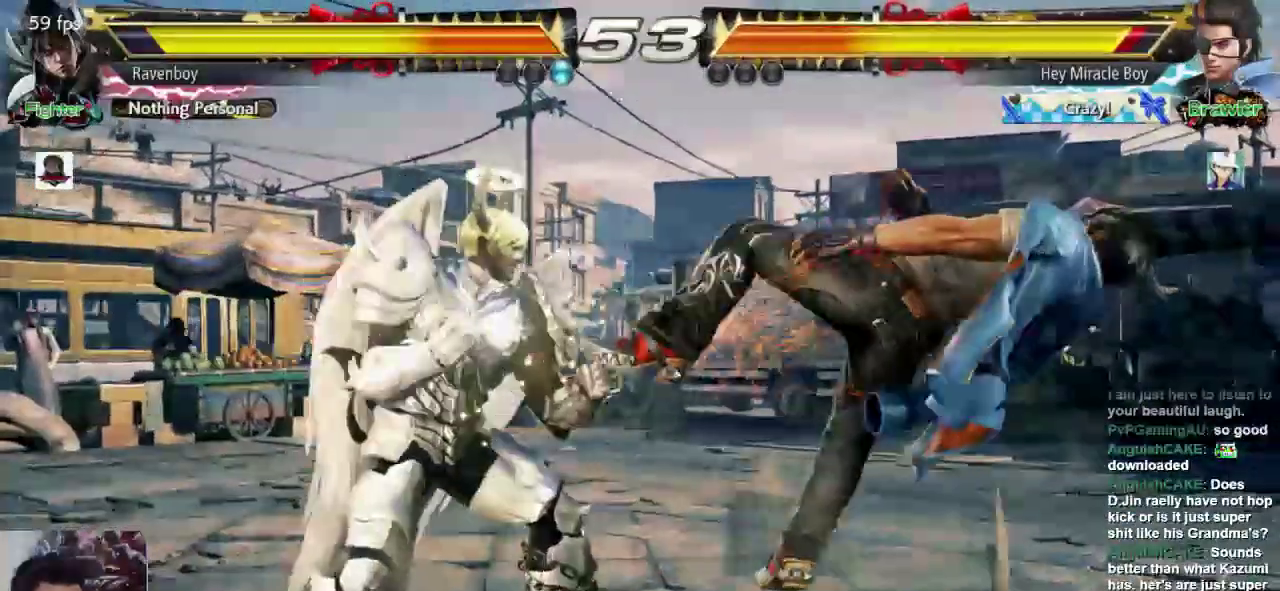
{"dt_ms": 500, "buttons": [], "left_stick": "center"}
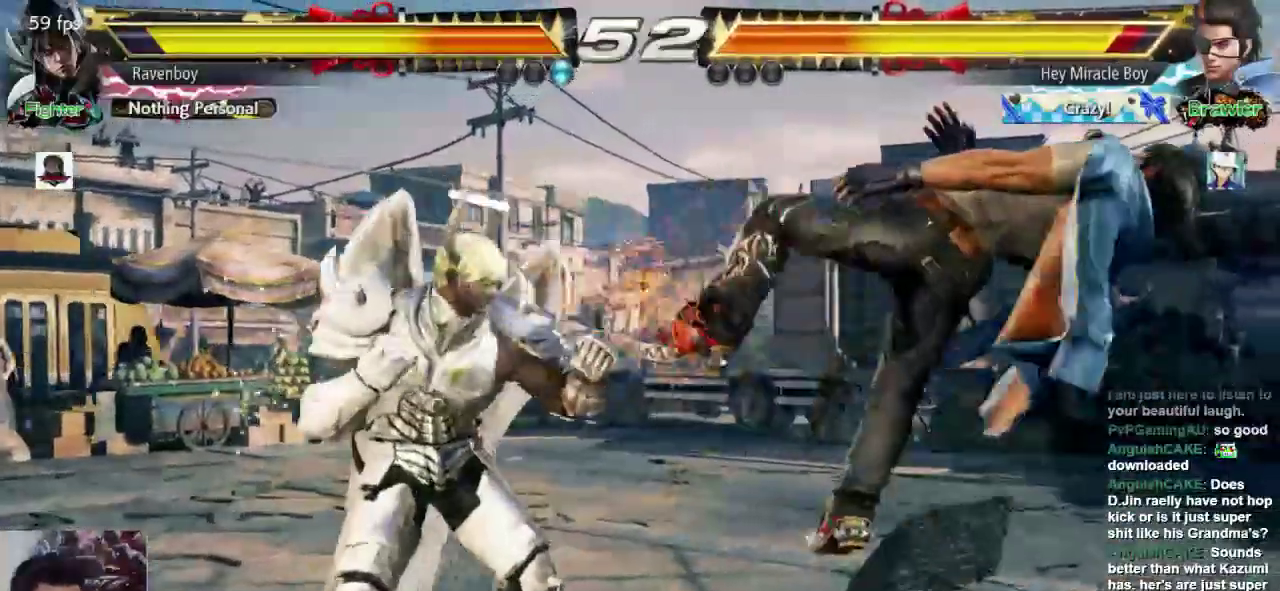
{"dt_ms": 1000, "buttons": [], "left_stick": "center"}
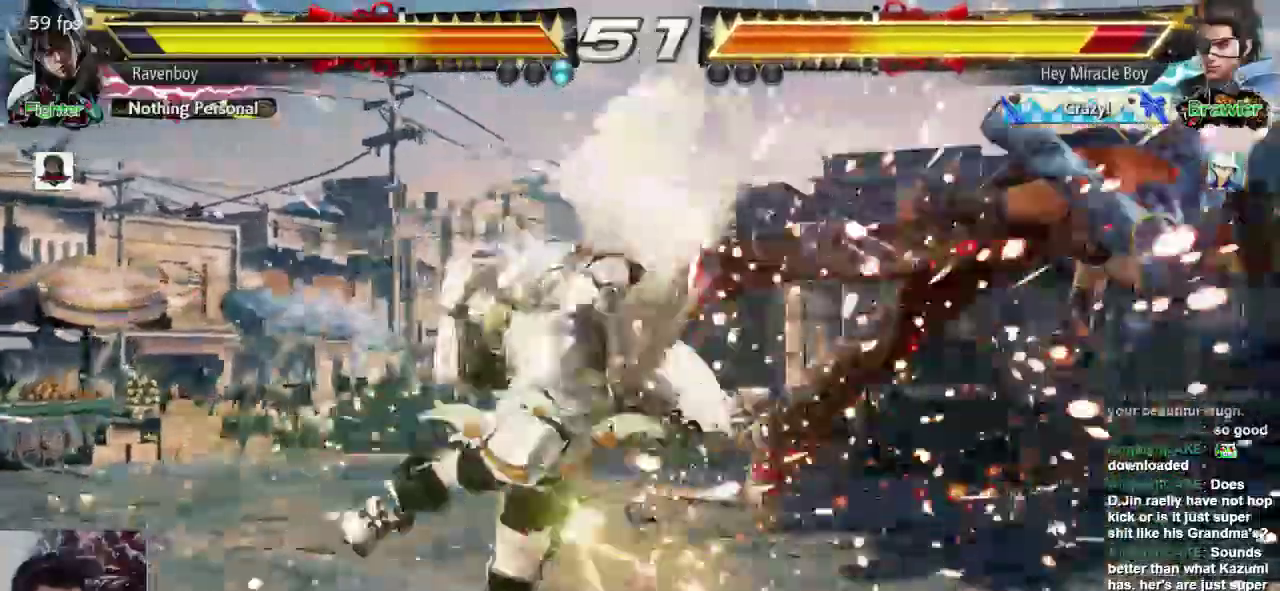
{"dt_ms": 500, "buttons": ["SQUARE", "L1"], "left_stick": "center"}
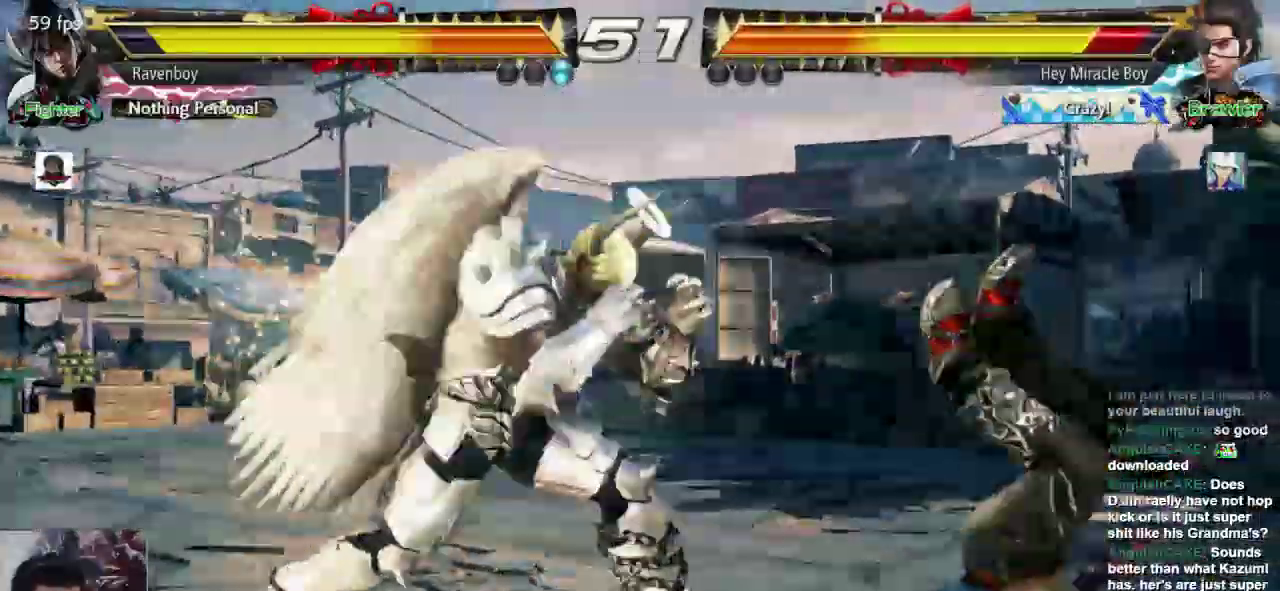
{"dt_ms": 500, "buttons": [], "left_stick": "center", "events": [[50, "L1", "up"], [67, "SQUARE", "up"]]}
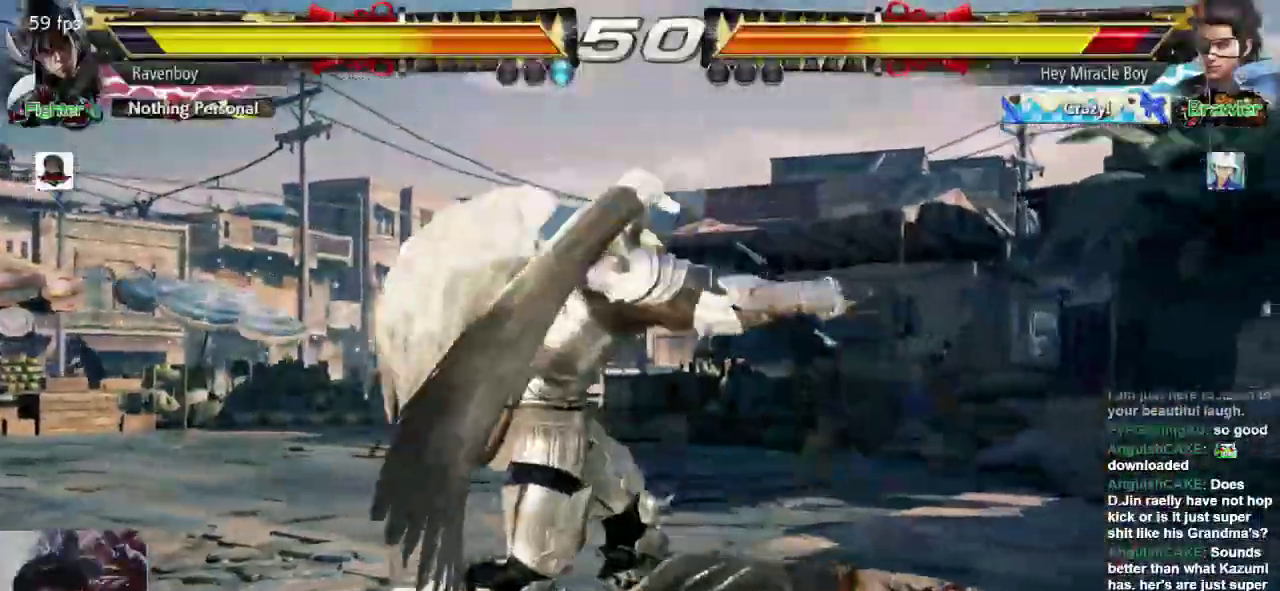
{"dt_ms": 500, "buttons": [], "left_stick": "center", "events": [[200, "left_stick", "down"], [467, "left_stick", "center"]]}
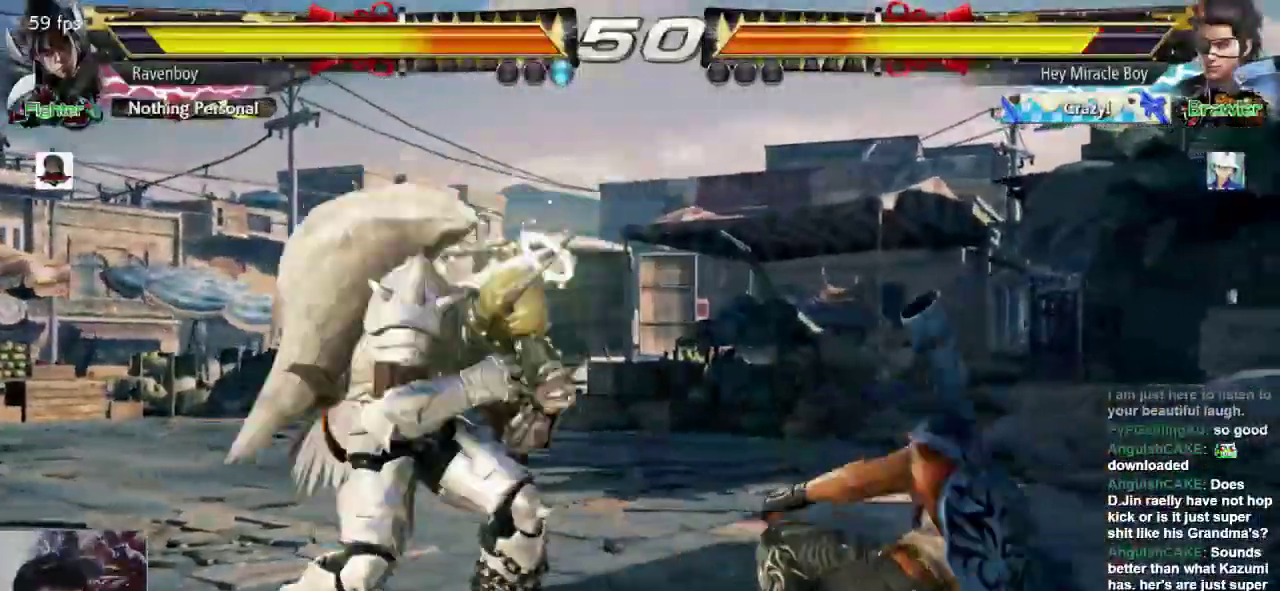
{"dt_ms": 500, "buttons": [], "left_stick": "left", "events": [[167, "left_stick", "left"], [233, "left_stick", "center"], [300, "left_stick", "left"]]}
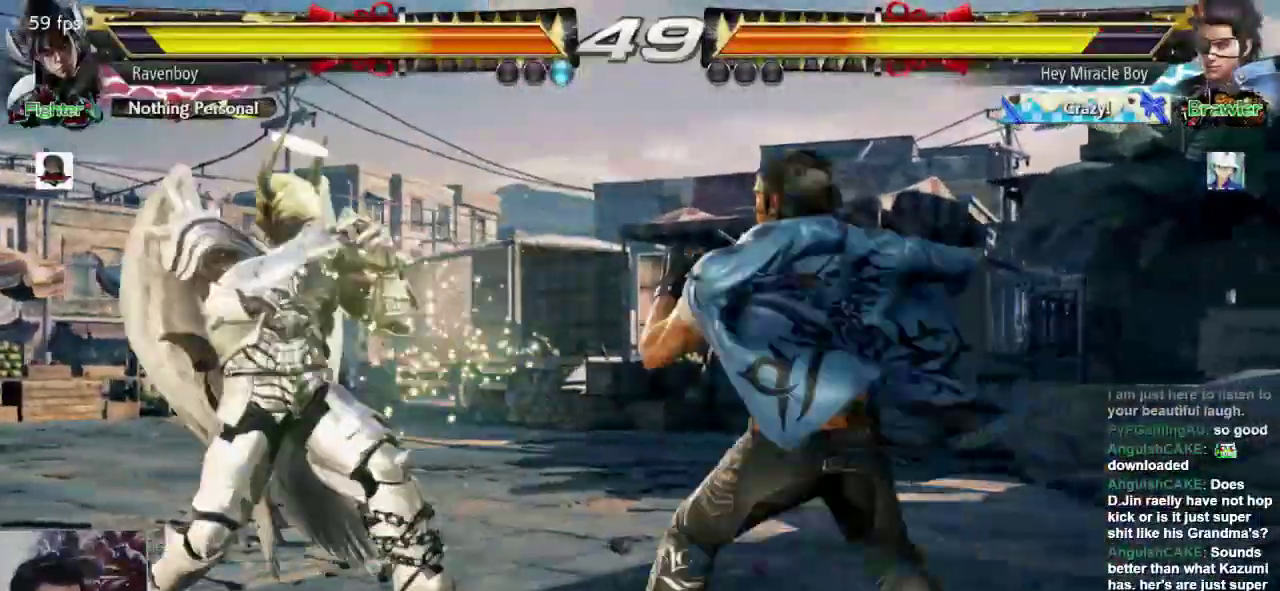
{"dt_ms": 500, "buttons": [], "left_stick": "center", "events": [[333, "left_stick", "center"], [350, "L1", "down"], [450, "L1", "up"]]}
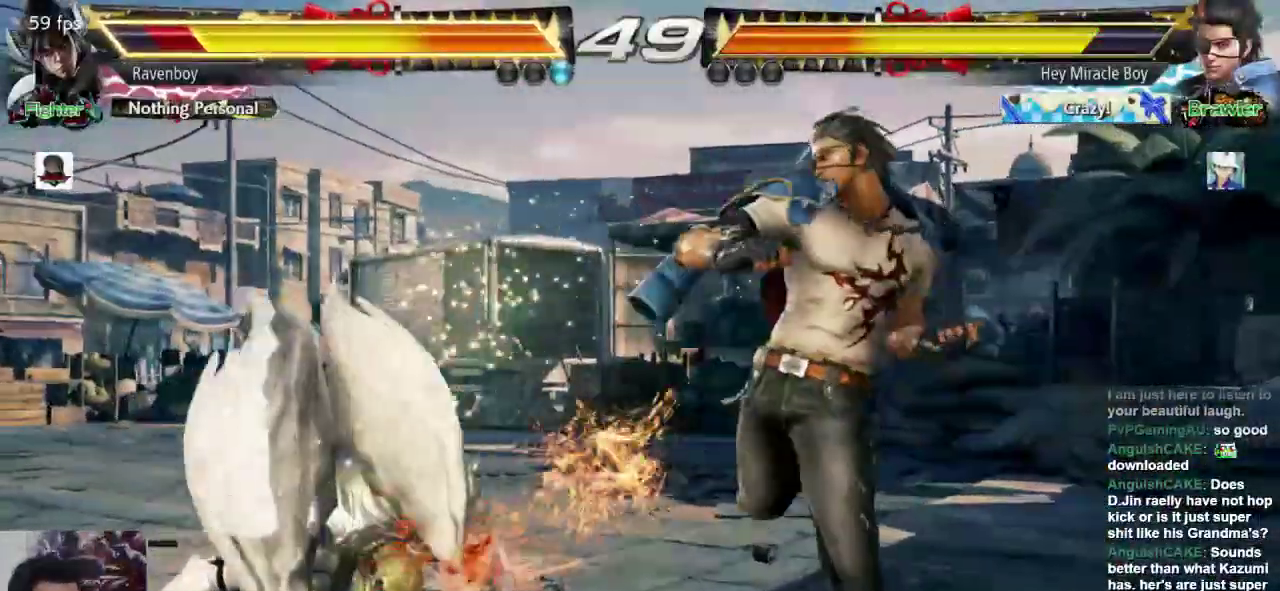
{"dt_ms": 500, "buttons": [], "left_stick": "left", "events": [[183, "left_stick", "left"]]}
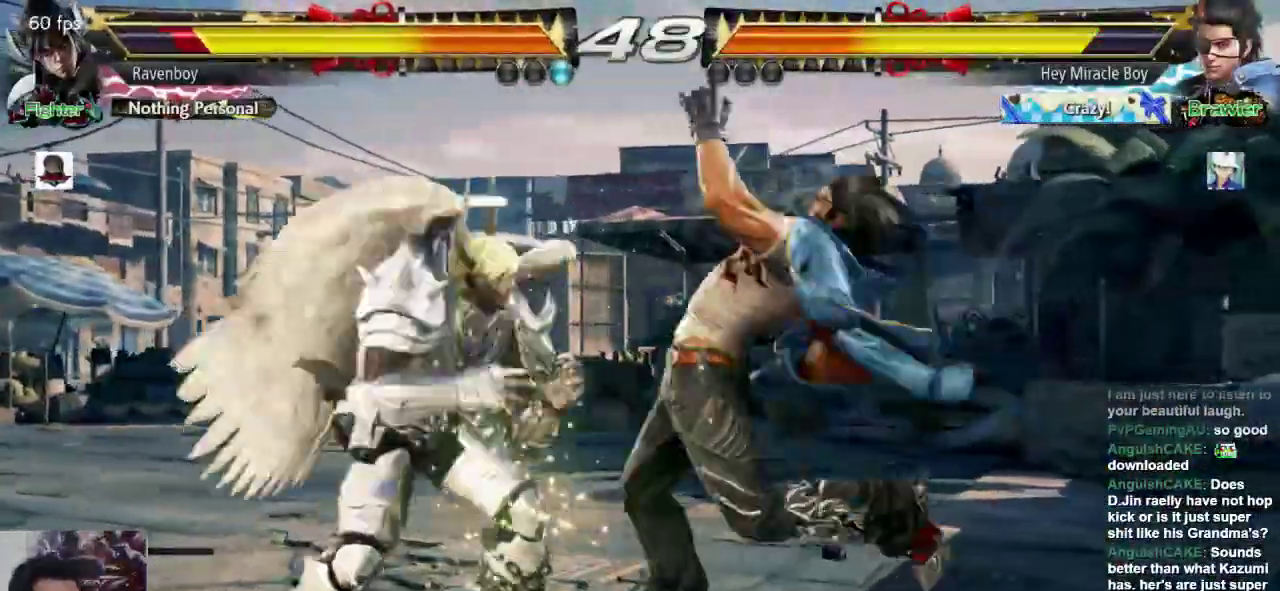
{"dt_ms": 500, "buttons": ["L1"], "left_stick": "center", "events": [[83, "left_stick", "center"], [150, "left_stick", "left"], [350, "left_stick", "center"], [417, "L1", "down"]]}
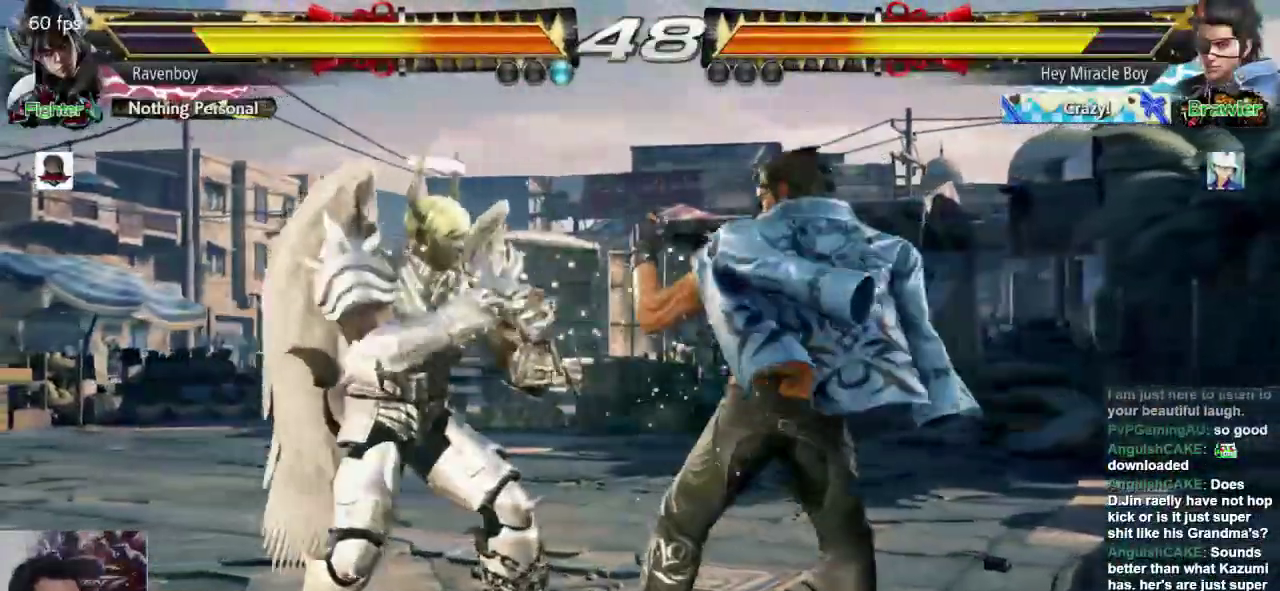
{"dt_ms": 1000, "buttons": ["SQUARE"], "left_stick": "center", "events": [[17, "L1", "up"], [17, "SQUARE", "down"], [150, "SQUARE", "up"], [500, "left_stick", "up"], [600, "left_stick", "center"], [967, "SQUARE", "down"]]}
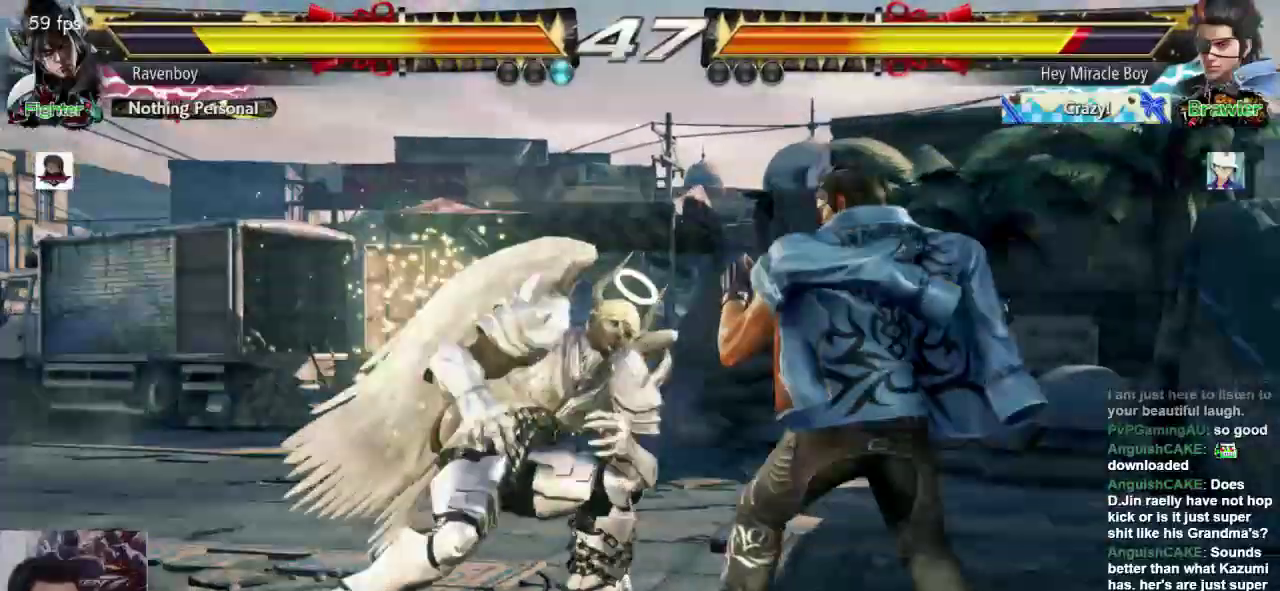
{"dt_ms": 500, "buttons": [], "left_stick": "center", "events": [[100, "SQUARE", "up"]]}
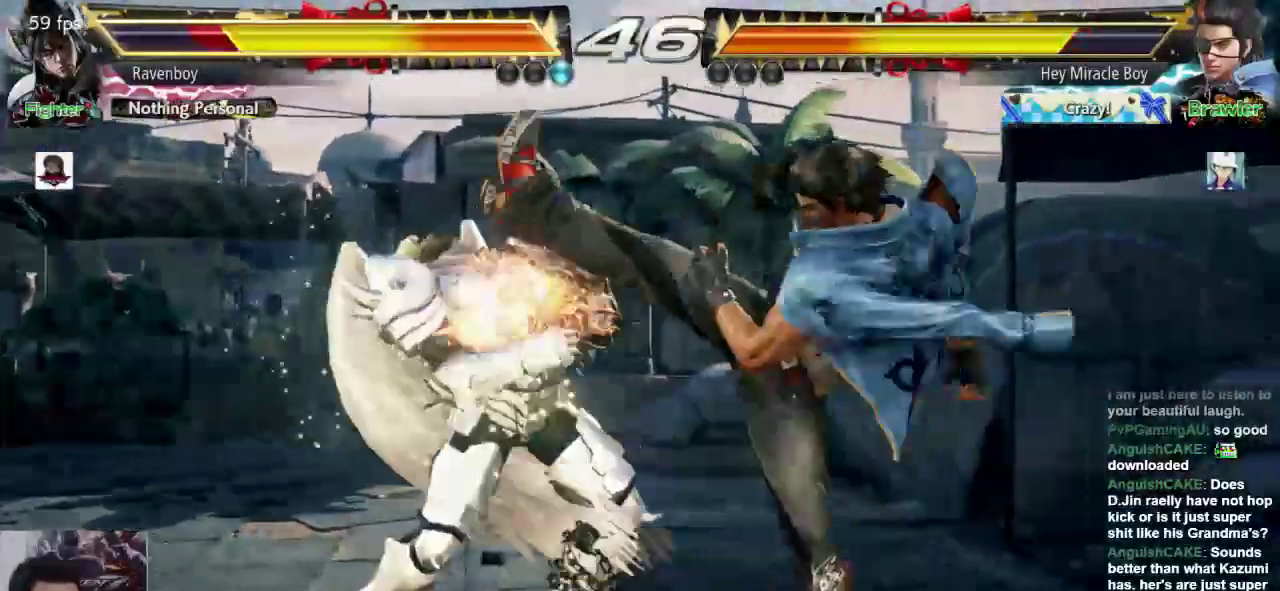
{"dt_ms": 500, "buttons": [], "left_stick": "left", "events": [[233, "left_stick", "left"]]}
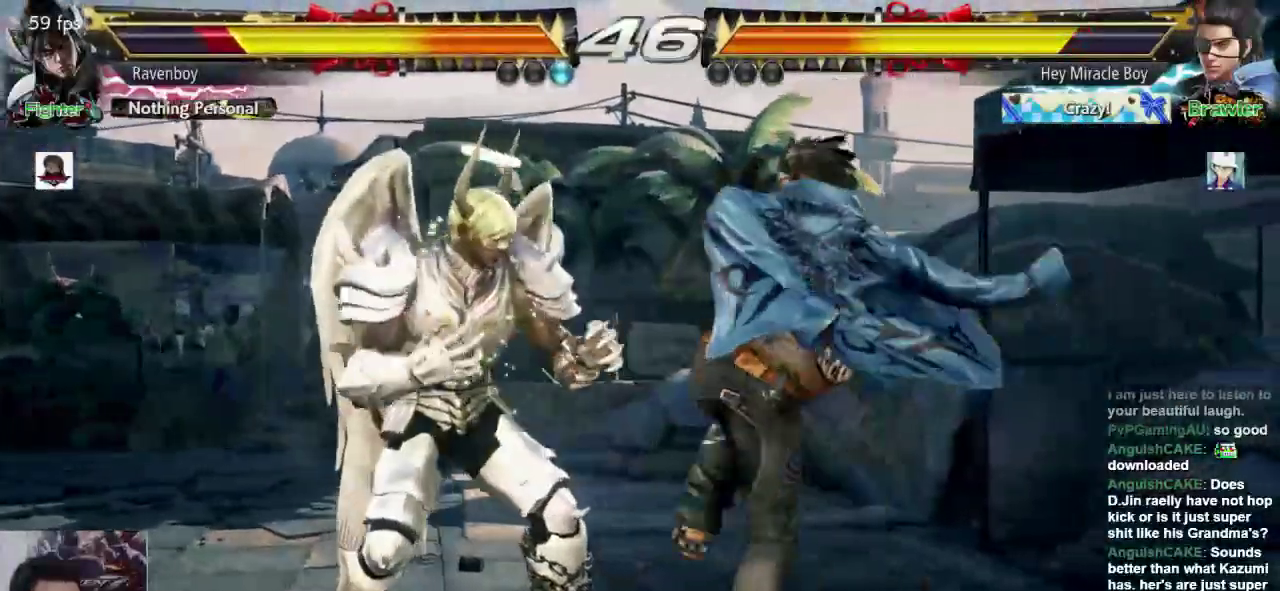
{"dt_ms": 1000, "buttons": [], "left_stick": "center"}
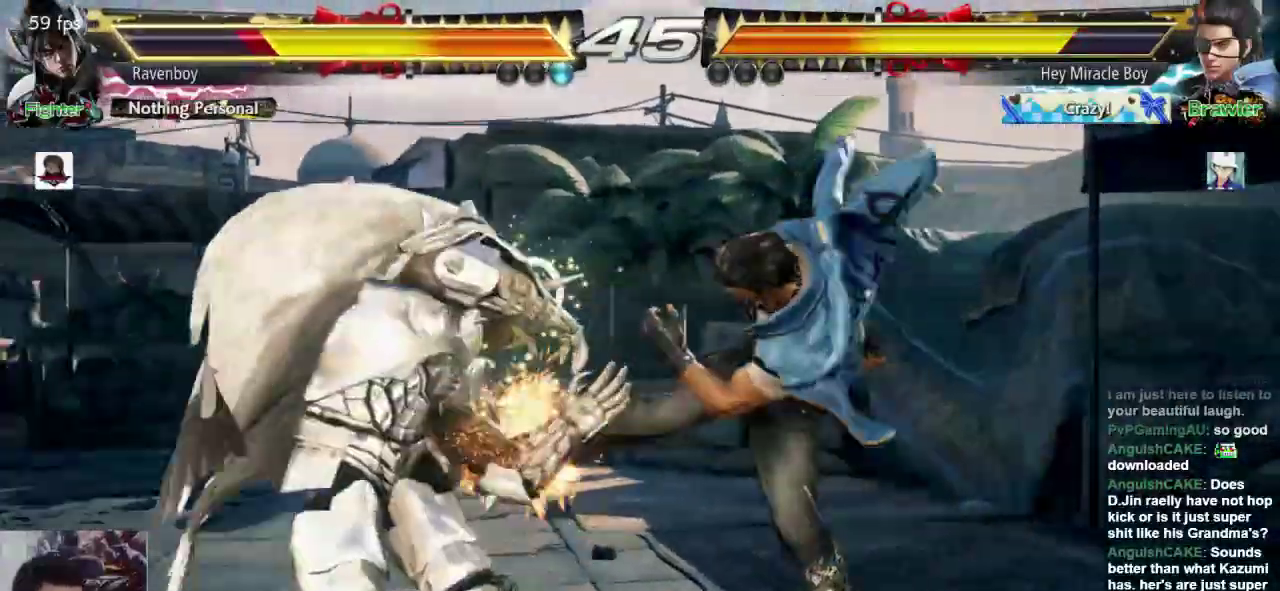
{"dt_ms": 500, "buttons": [], "left_stick": "left", "events": [[450, "left_stick", "left"]]}
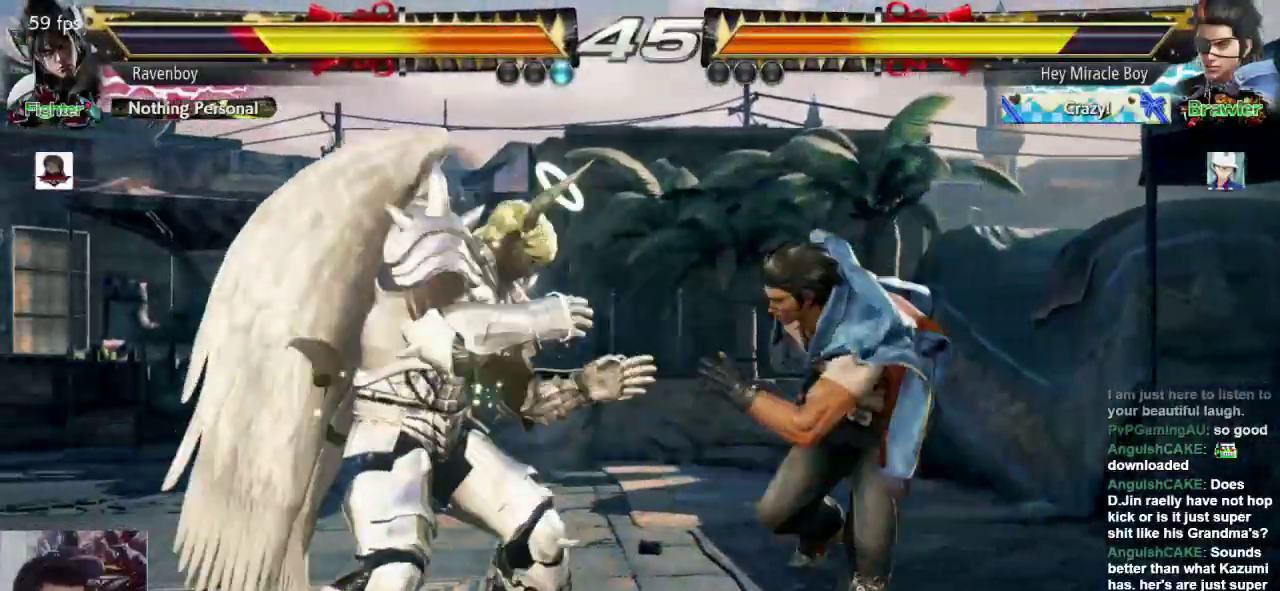
{"dt_ms": 500, "buttons": [], "left_stick": "center", "events": [[50, "left_stick", "center"], [117, "left_stick", "left"], [300, "left_stick", "down"], [367, "left_stick", "center"]]}
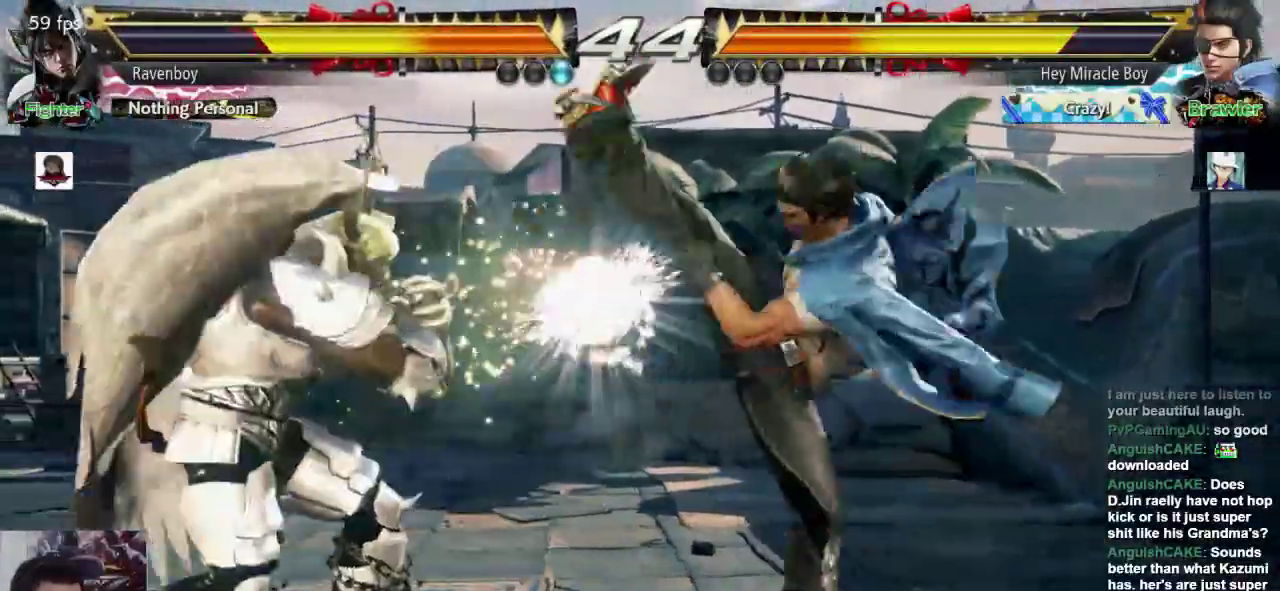
{"dt_ms": 500, "buttons": ["SQUARE"], "left_stick": "center", "events": [[267, "L1", "down"], [367, "SQUARE", "down"], [400, "L1", "up"]]}
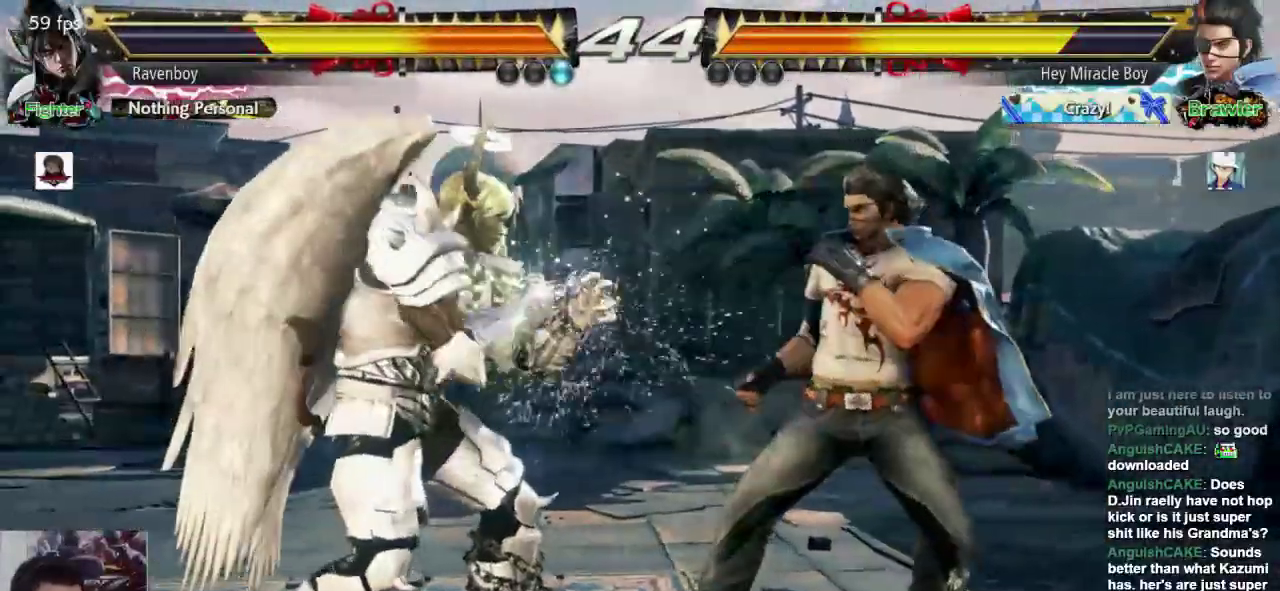
{"dt_ms": 1000, "buttons": [], "left_stick": "right"}
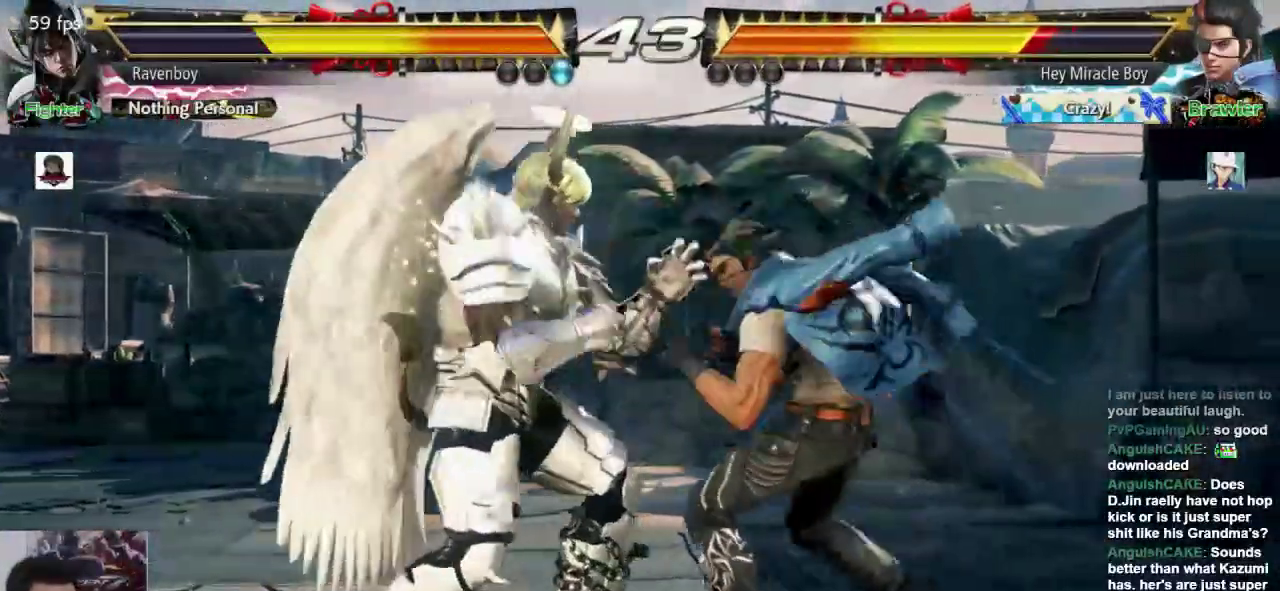
{"dt_ms": 500, "buttons": [], "left_stick": "center", "events": [[50, "left_stick", "left"], [417, "left_stick", "center"]]}
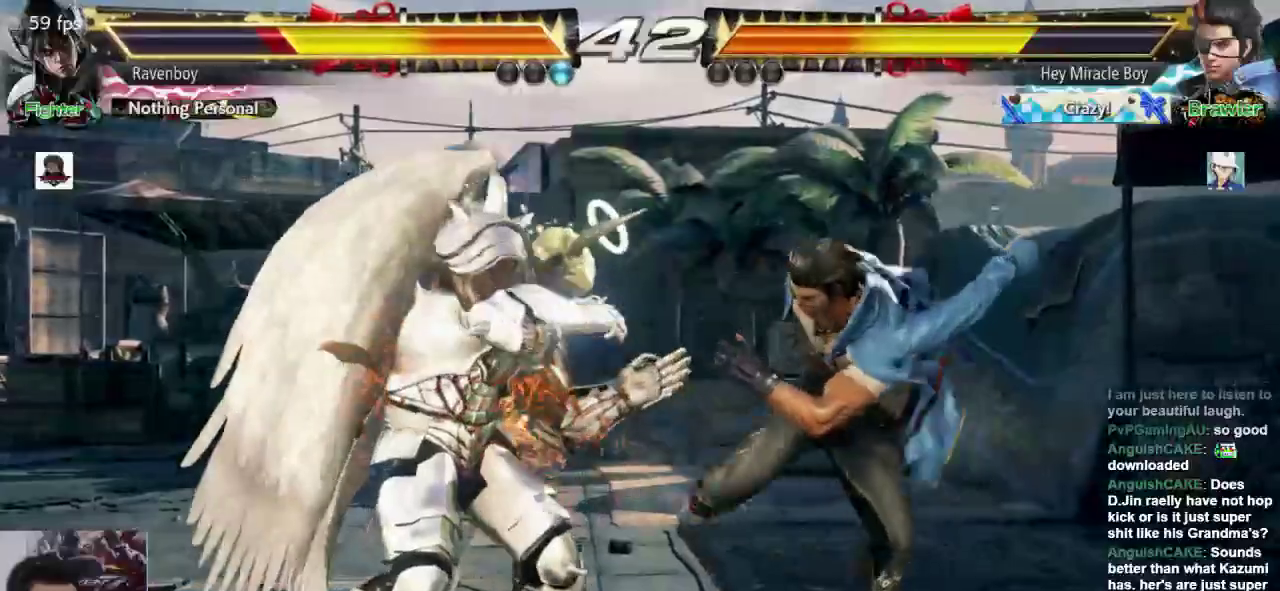
{"dt_ms": 500, "buttons": ["SQUARE"], "left_stick": "center"}